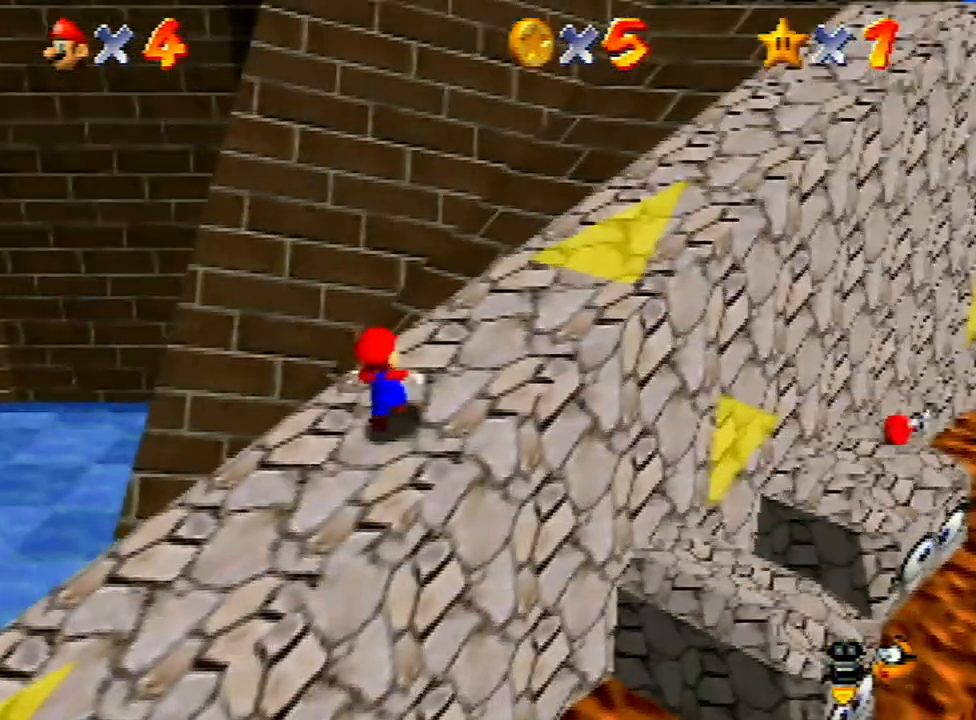
Gameplay with a controller (Nintendo layout); each line is a JSON object with the inputs held at the frame after it. "events" lists button and stick changes between this image and that frame as [ms after this image, input, new state], when the widget could be followed in between. Not read: L3 R3.
{"buttons": [], "left_stick": "up", "events": [[167, "Z", "down"], [233, "A", "down"], [267, "A", "up"], [300, "Z", "up"]]}
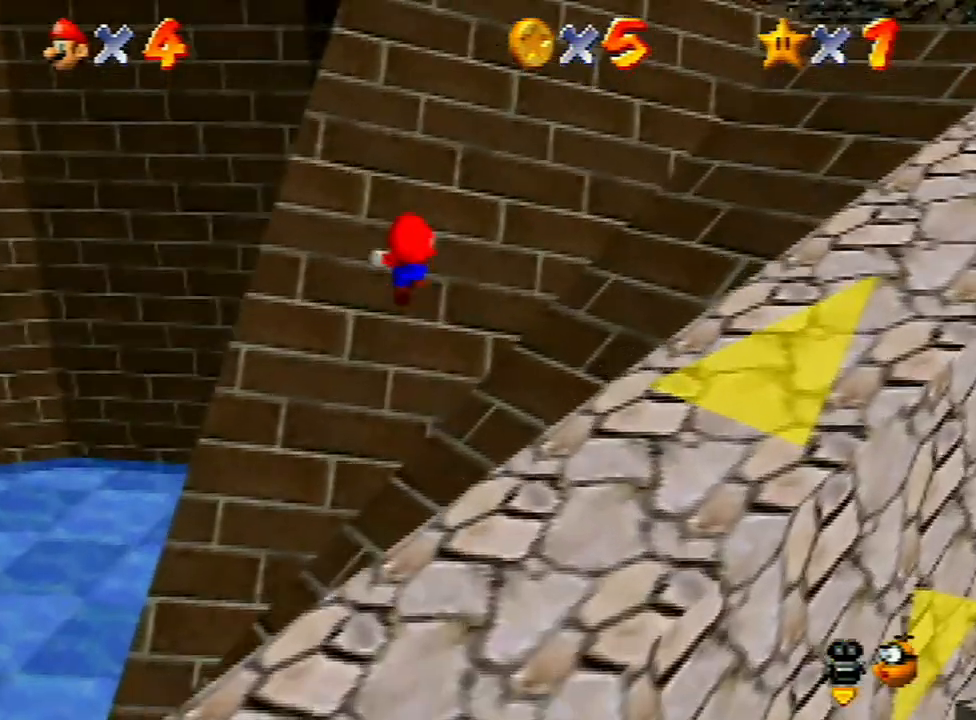
{"buttons": [], "left_stick": "up", "events": []}
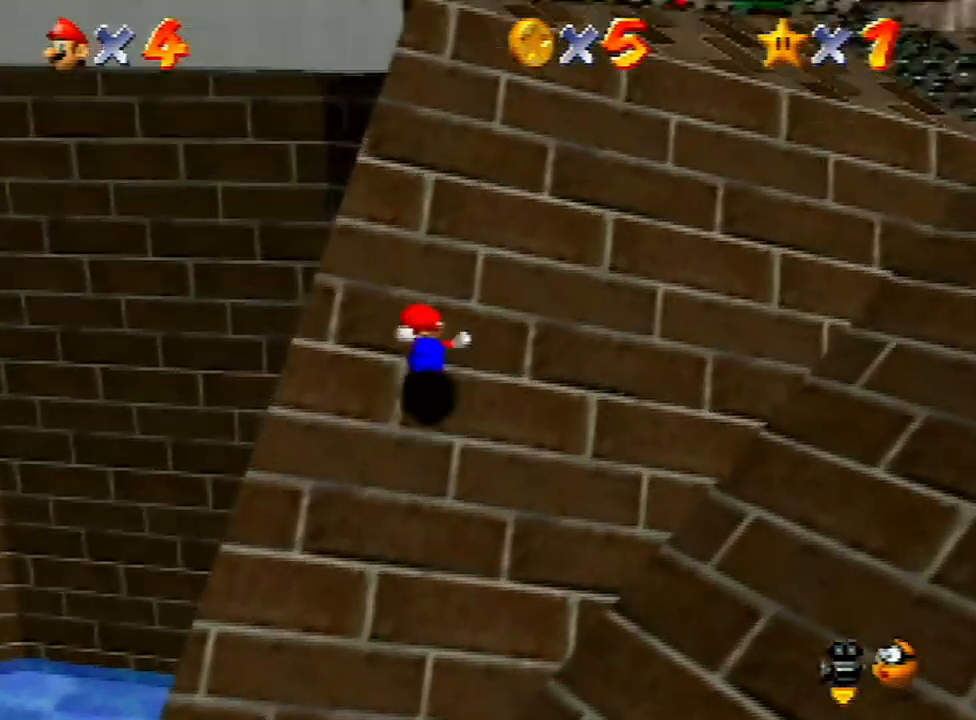
{"buttons": ["A", "B"], "left_stick": "left", "events": [[67, "left_stick", "left"], [433, "A", "down"], [467, "B", "down"]]}
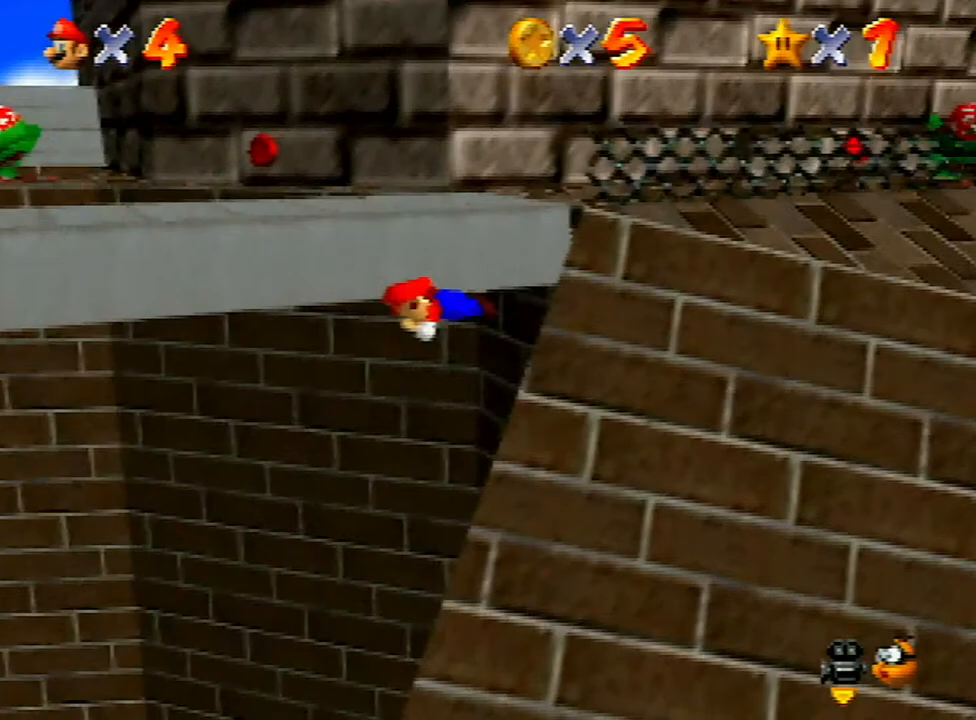
{"buttons": ["A"], "left_stick": "down-left", "events": [[100, "B", "up"], [133, "A", "up"], [200, "left_stick", "down-left"], [467, "A", "down"]]}
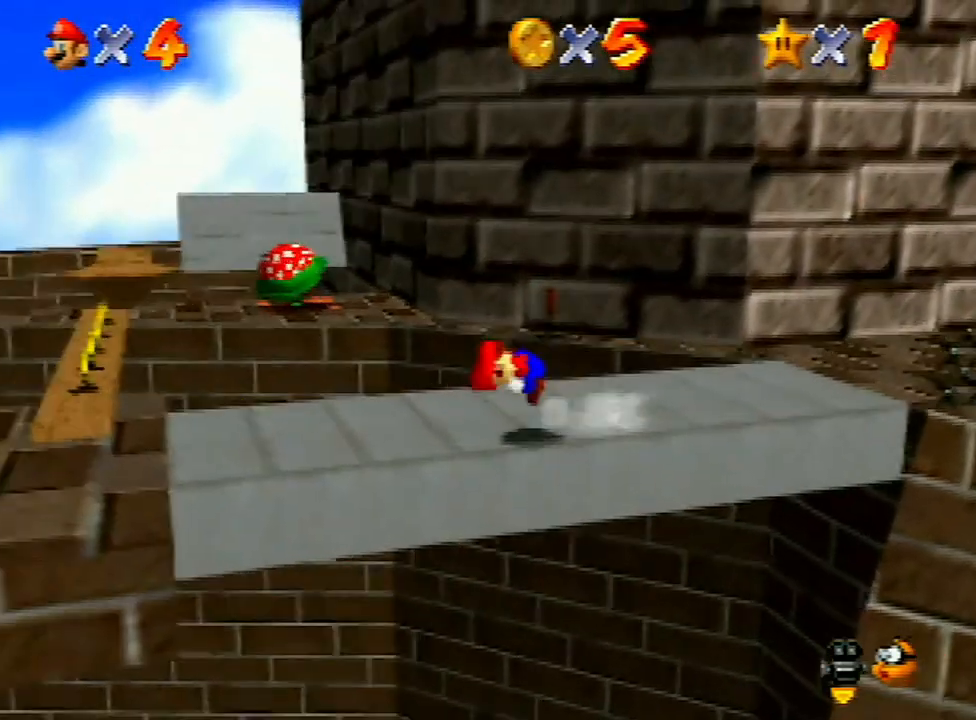
{"buttons": [], "left_stick": "left", "events": [[33, "A", "up"], [200, "left_stick", "left"], [233, "C_RIGHT", "down"], [300, "C_RIGHT", "up"]]}
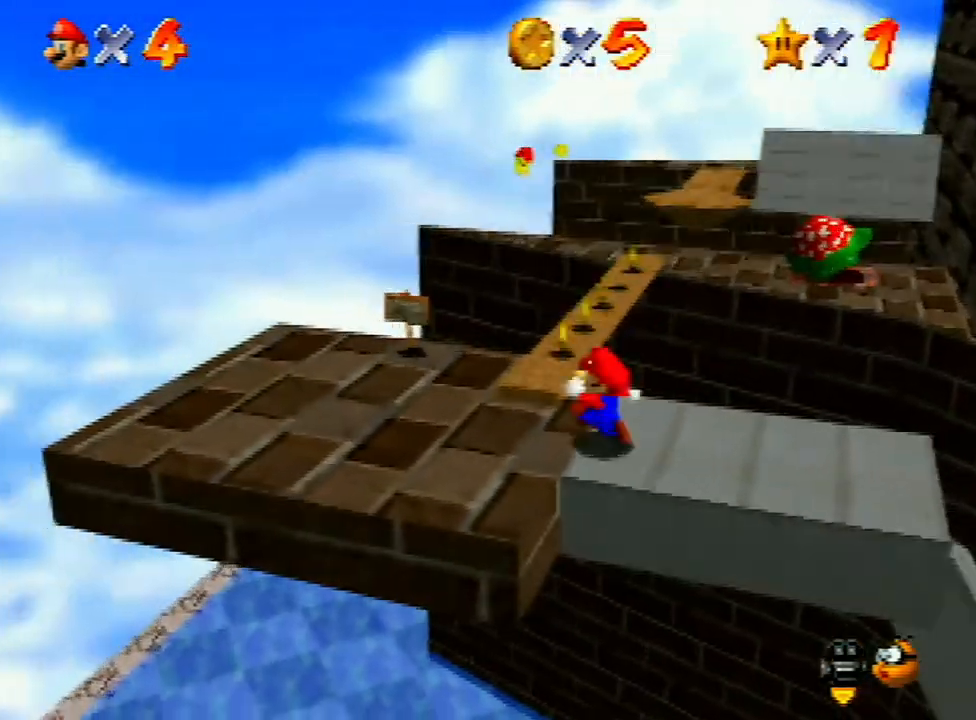
{"buttons": [], "left_stick": "up", "events": [[33, "left_stick", "up-left"], [167, "left_stick", "up"]]}
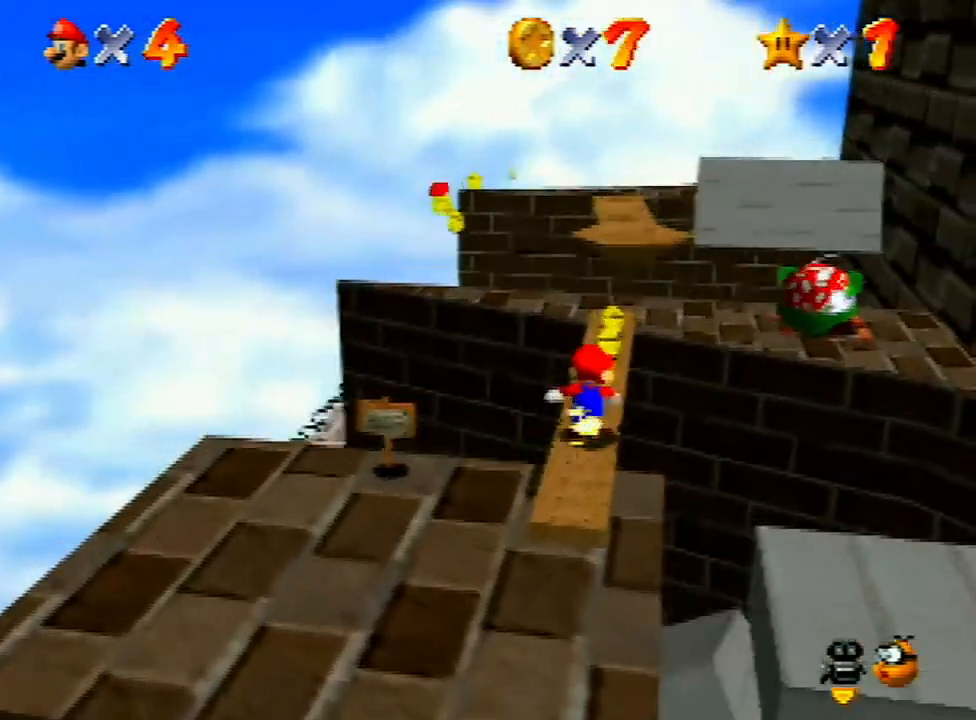
{"buttons": ["C_LEFT"], "left_stick": "center", "events": [[267, "C_LEFT", "down"], [267, "left_stick", "center"], [400, "C_LEFT", "up"], [433, "C_LEFT", "down"]]}
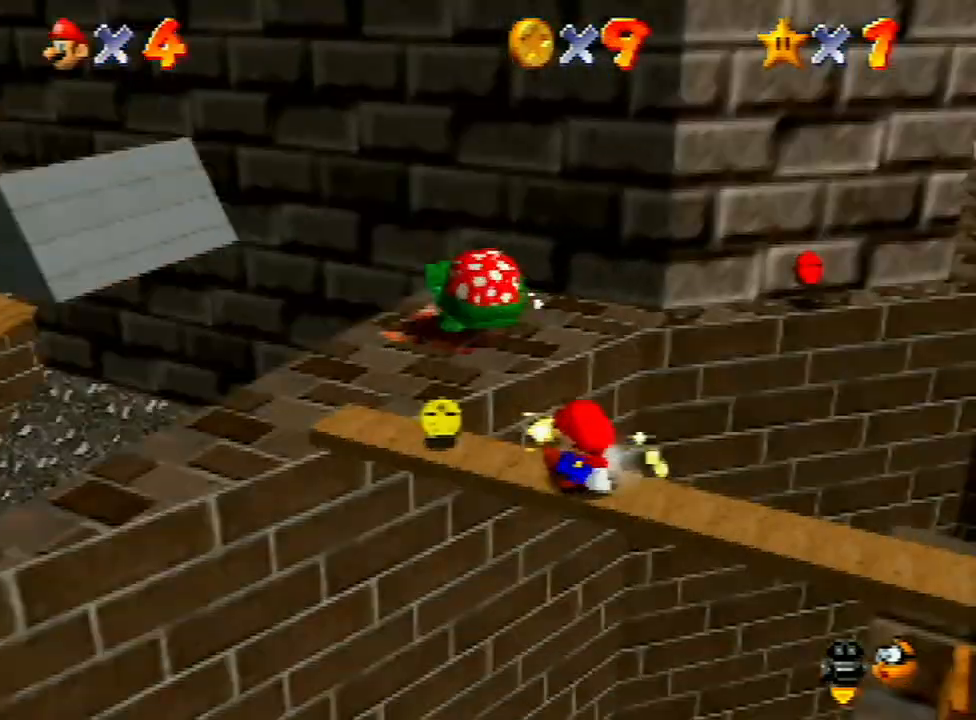
{"buttons": [], "left_stick": "center", "events": [[33, "C_LEFT", "up"], [133, "C_UP", "down"], [200, "C_UP", "up"]]}
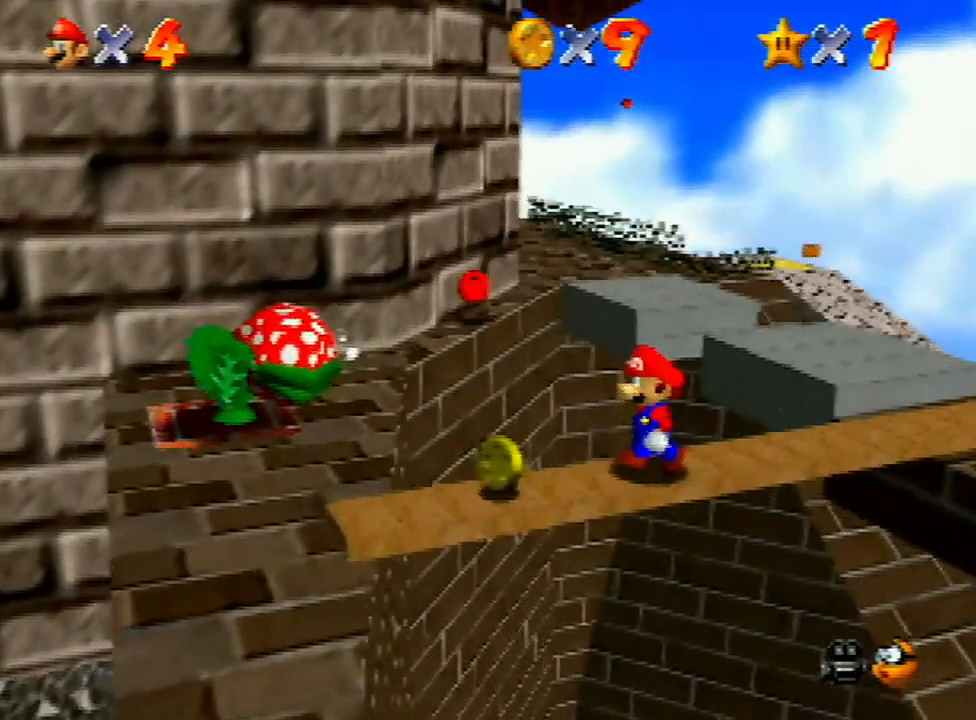
{"buttons": [], "left_stick": "center", "events": []}
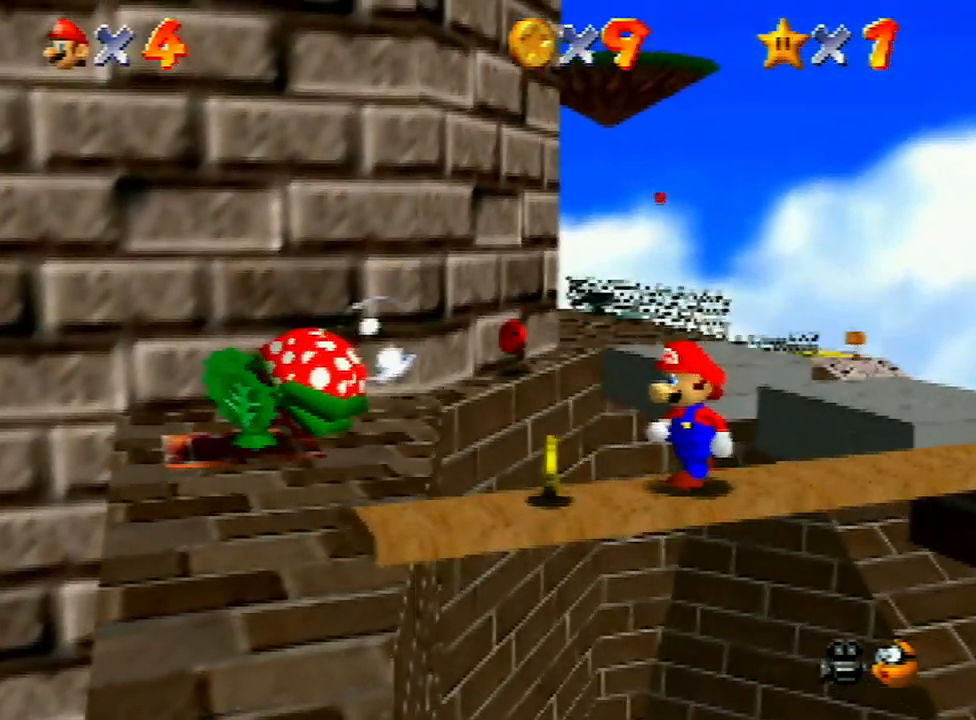
{"buttons": [], "left_stick": "down-right", "events": [[367, "left_stick", "down-right"]]}
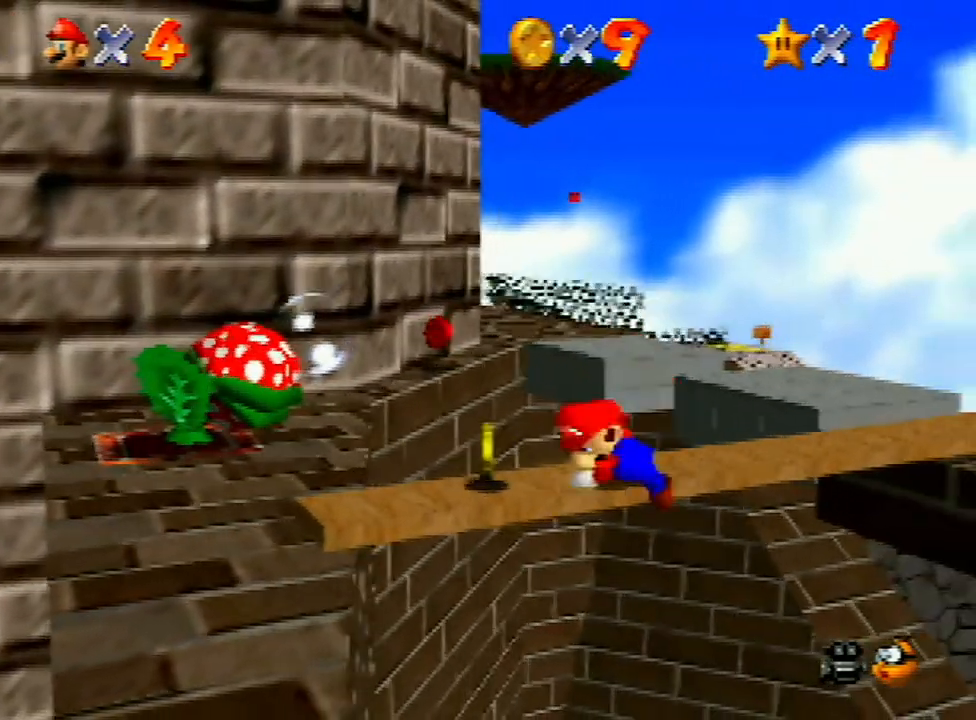
{"buttons": ["C_RIGHT"], "left_stick": "center", "events": [[100, "left_stick", "center"], [467, "C_RIGHT", "down"]]}
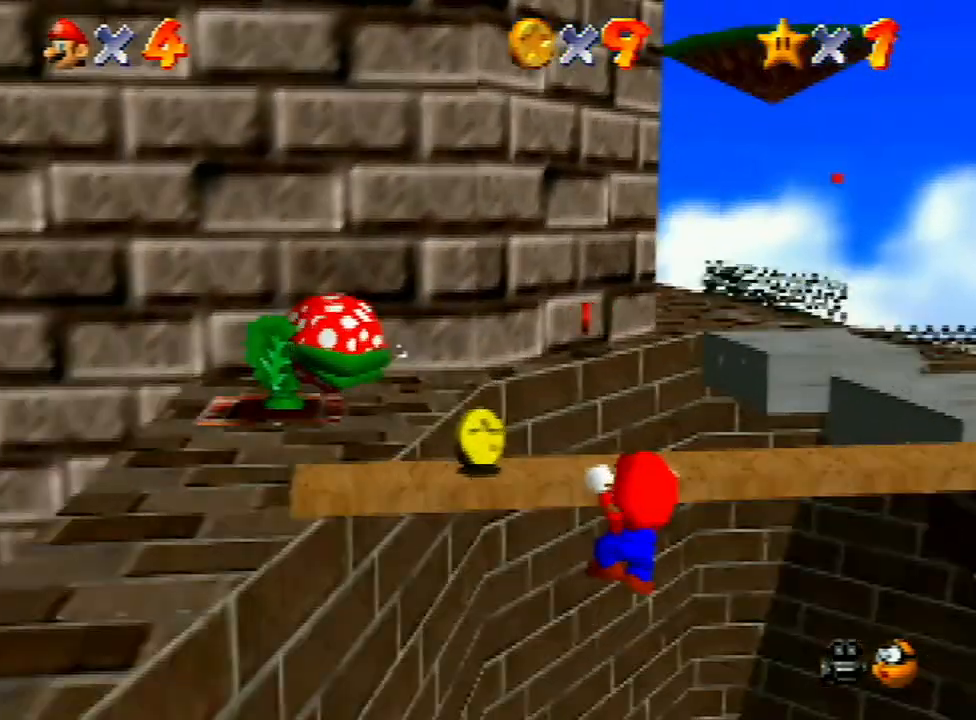
{"buttons": [], "left_stick": "center", "events": [[100, "C_RIGHT", "up"], [200, "C_LEFT", "down"], [233, "C_LEFT", "up"], [300, "left_stick", "up"], [467, "left_stick", "center"]]}
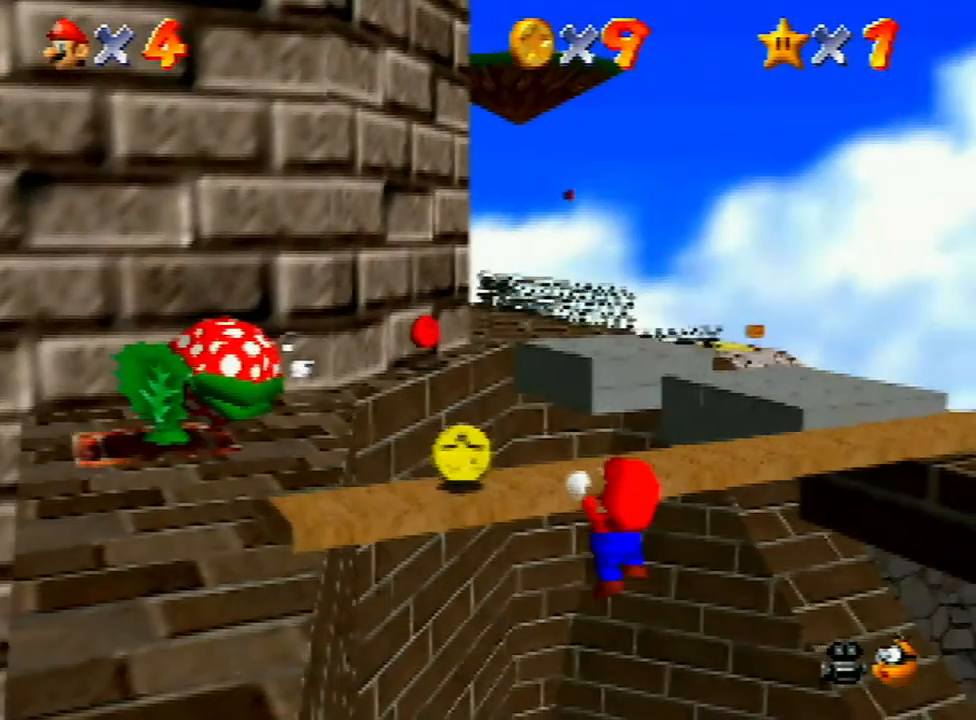
{"buttons": [], "left_stick": "down", "events": [[133, "left_stick", "down"]]}
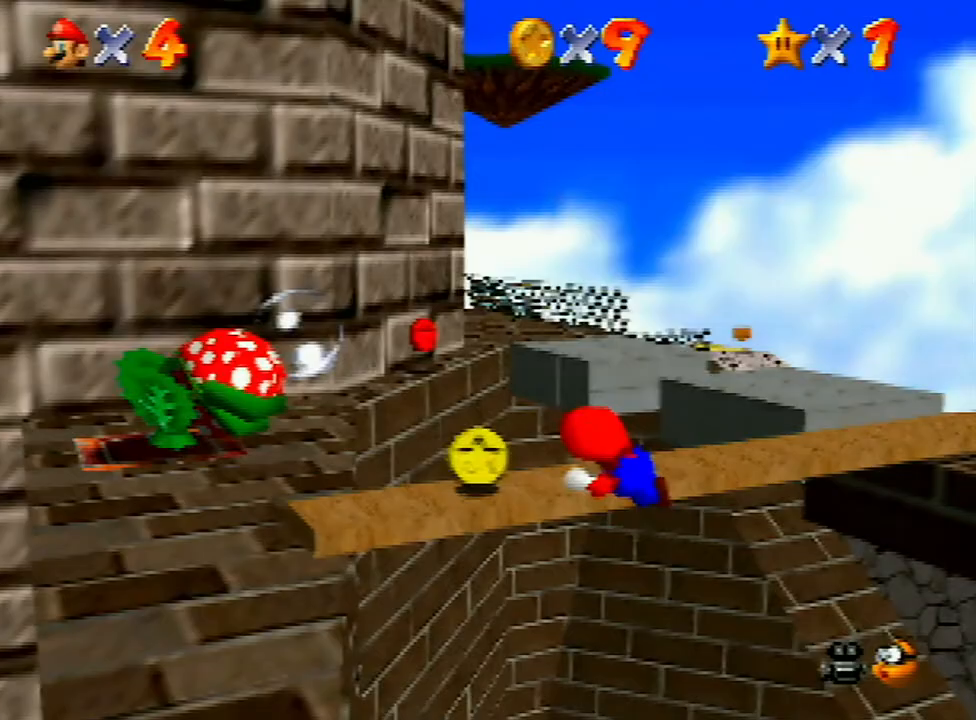
{"buttons": [], "left_stick": "down", "events": []}
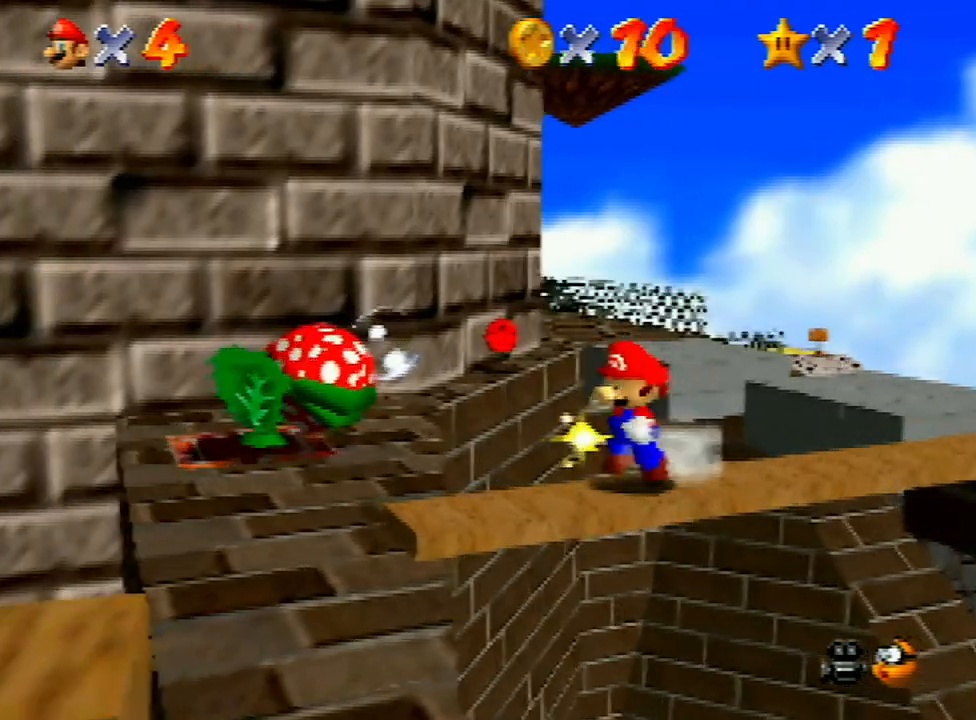
{"buttons": [], "left_stick": "down", "events": []}
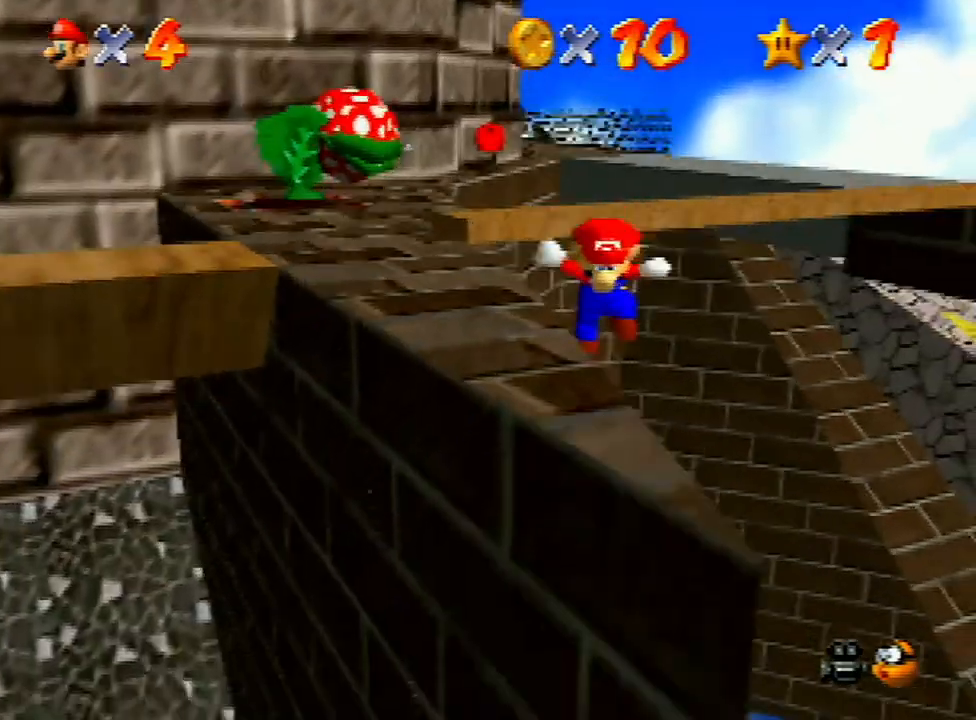
{"buttons": [], "left_stick": "down", "events": []}
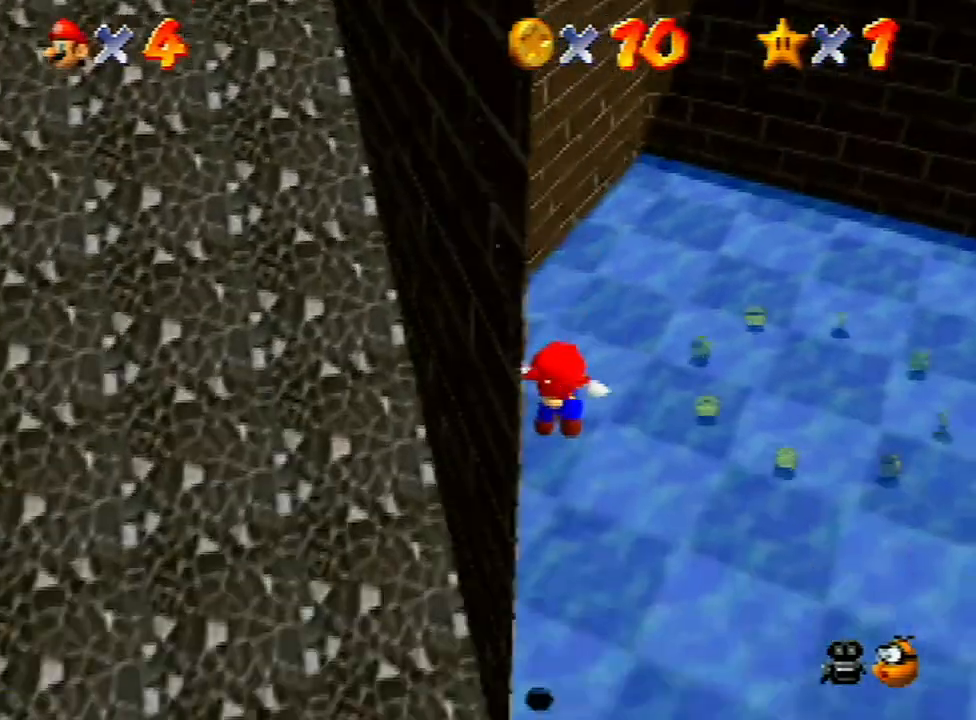
{"buttons": [], "left_stick": "left", "events": [[33, "B", "down"], [133, "B", "up"], [167, "left_stick", "center"], [300, "left_stick", "left"], [333, "A", "down"], [467, "A", "up"]]}
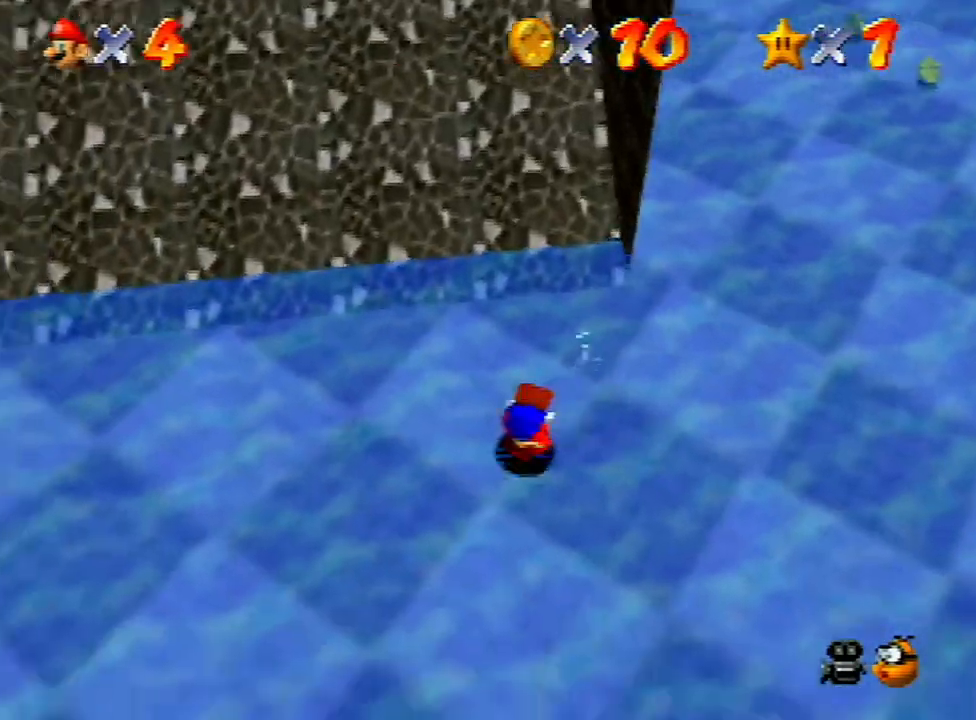
{"buttons": [], "left_stick": "left", "events": []}
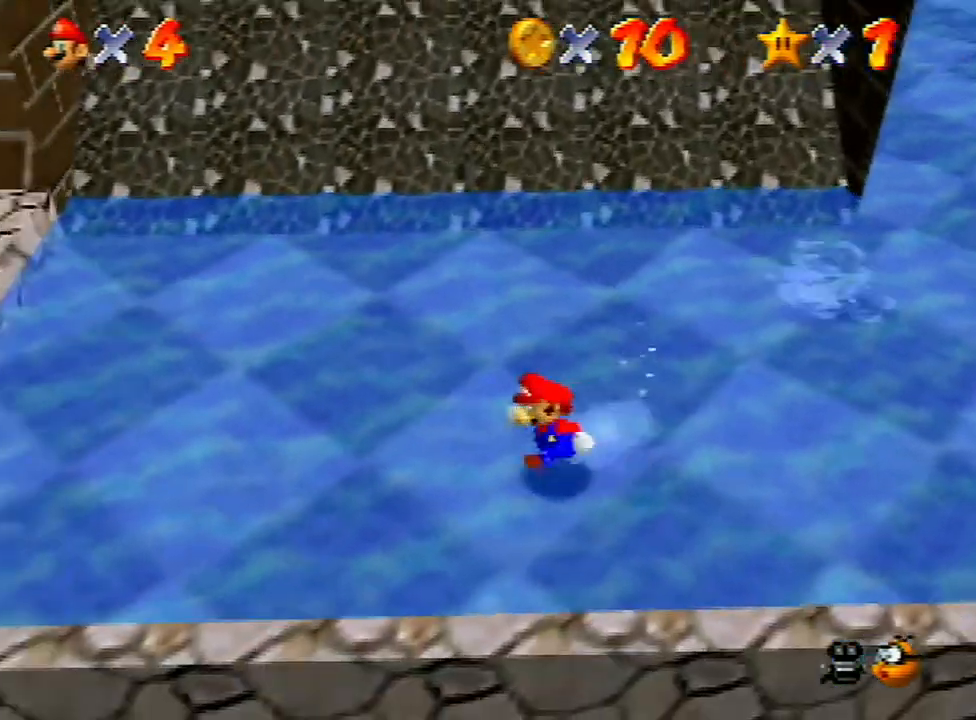
{"buttons": ["A", "B"], "left_stick": "left", "events": [[133, "A", "down"], [367, "B", "down"]]}
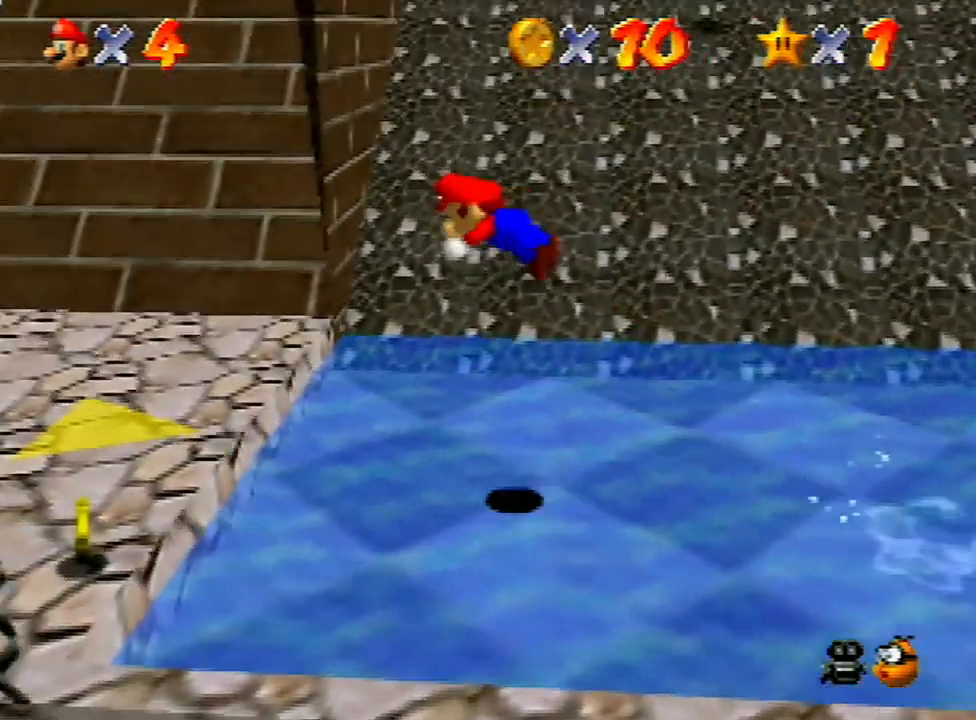
{"buttons": ["A"], "left_stick": "left", "events": [[33, "B", "up"], [67, "A", "up"], [467, "A", "down"]]}
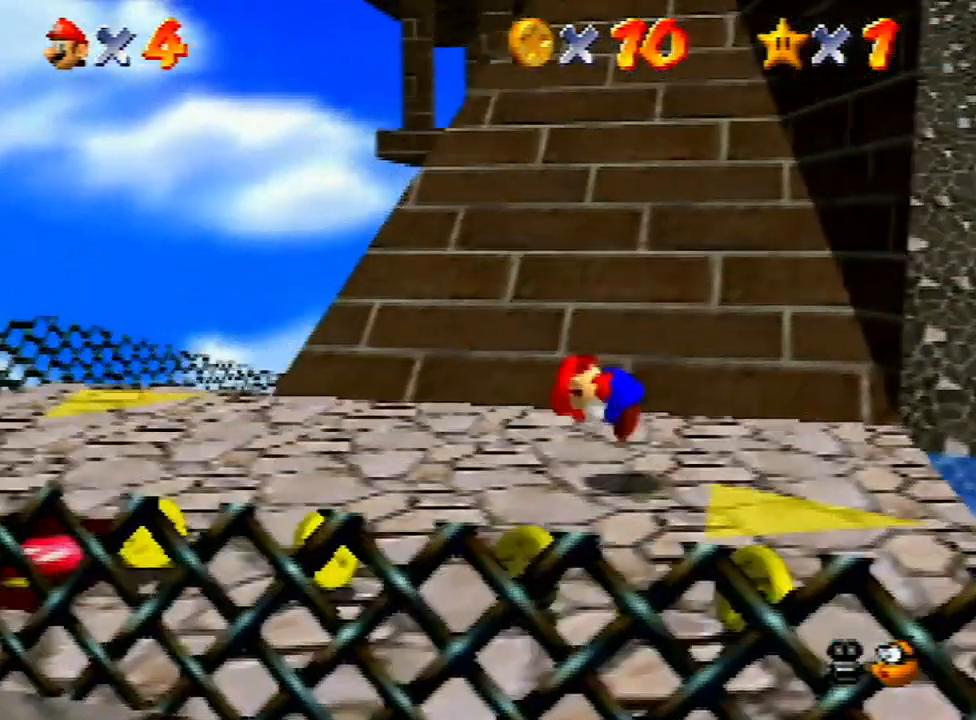
{"buttons": ["C_LEFT"], "left_stick": "left", "events": [[100, "A", "up"], [333, "C_LEFT", "down"], [400, "C_LEFT", "up"], [467, "C_LEFT", "down"]]}
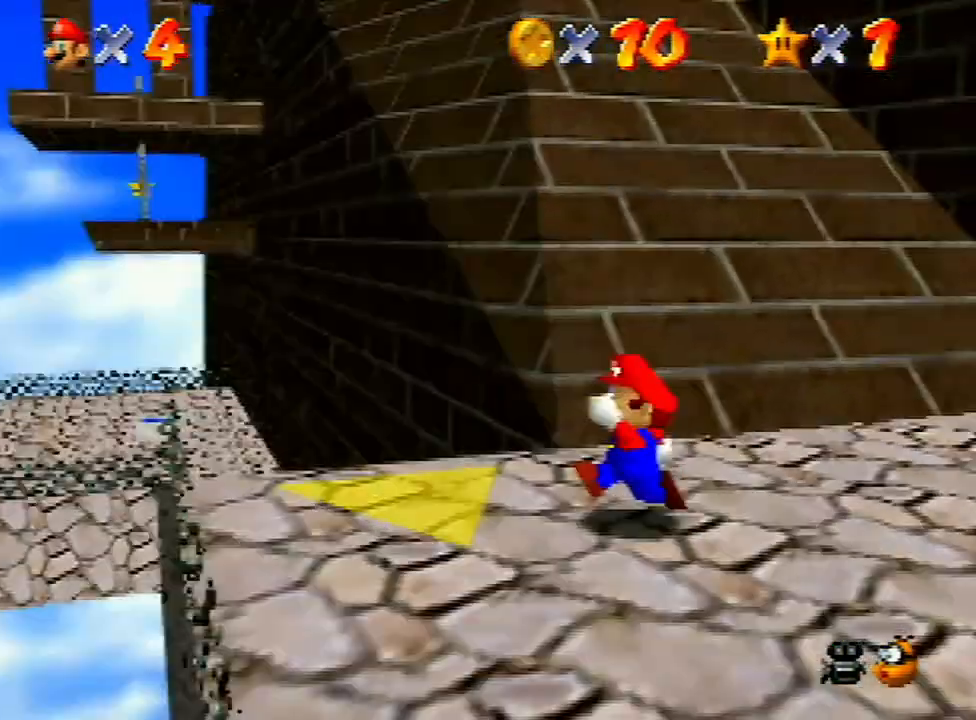
{"buttons": [], "left_stick": "left", "events": [[67, "C_LEFT", "up"], [400, "A", "down"], [500, "A", "up"]]}
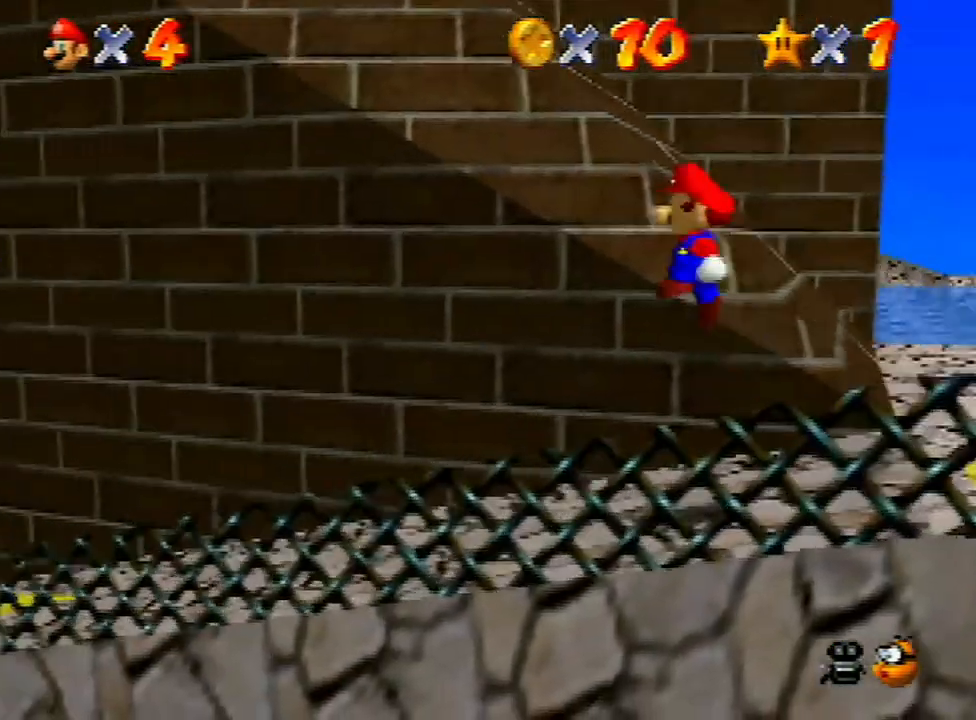
{"buttons": [], "left_stick": "left", "events": [[167, "B", "down"], [200, "B", "up"]]}
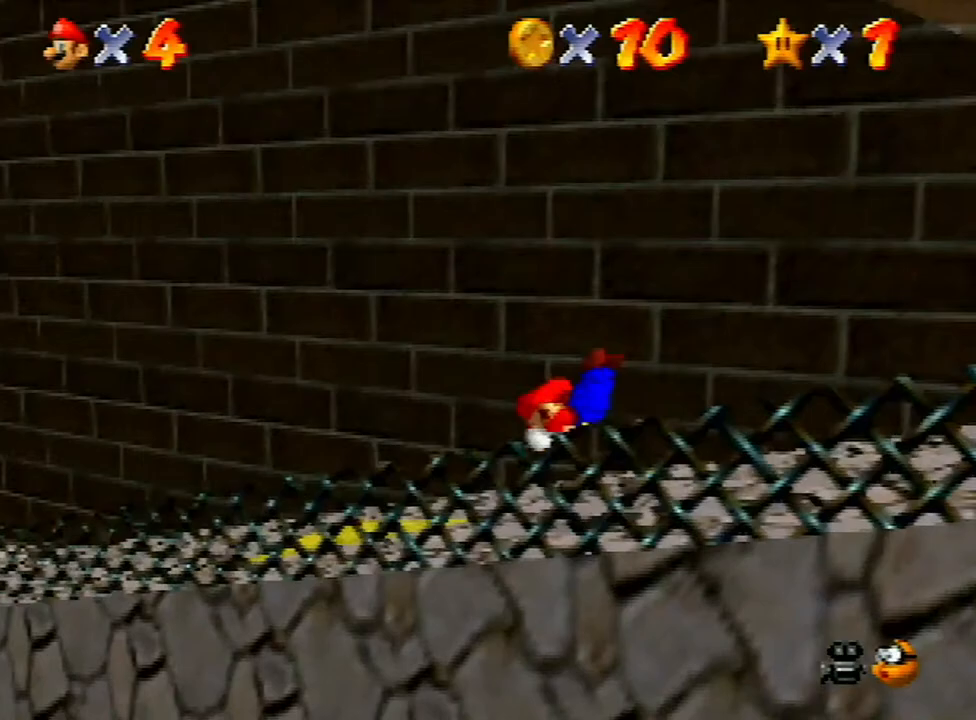
{"buttons": [], "left_stick": "left", "events": [[167, "A", "down"], [300, "A", "up"]]}
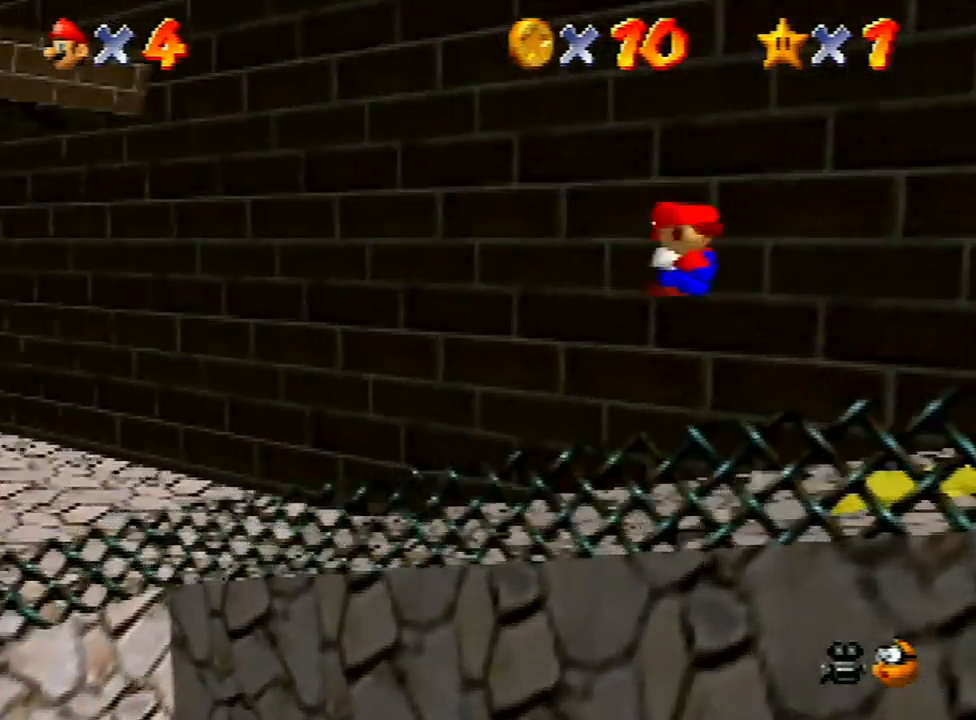
{"buttons": [], "left_stick": "up-left", "events": [[433, "left_stick", "up-left"]]}
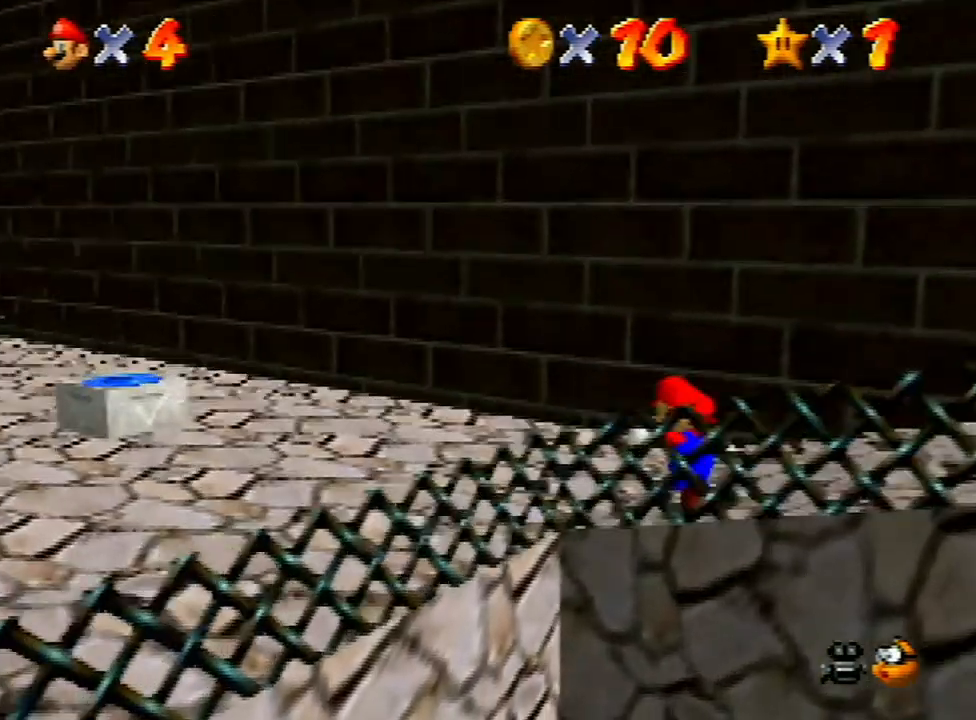
{"buttons": ["A"], "left_stick": "up", "events": [[200, "left_stick", "down-left"], [367, "left_stick", "up"], [500, "A", "down"]]}
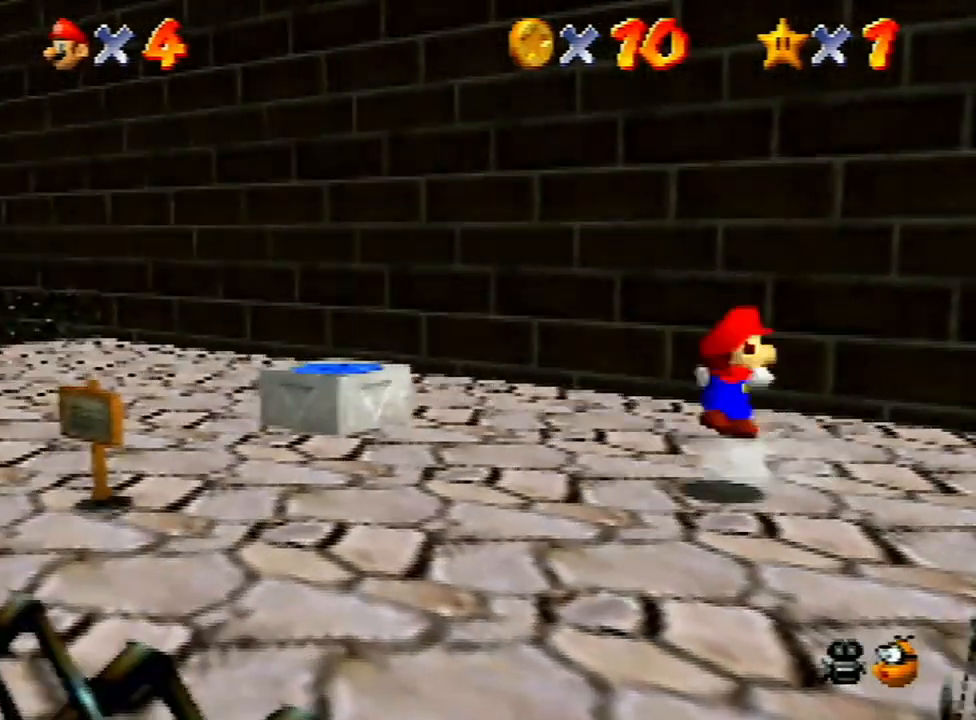
{"buttons": [], "left_stick": "up", "events": [[467, "A", "up"]]}
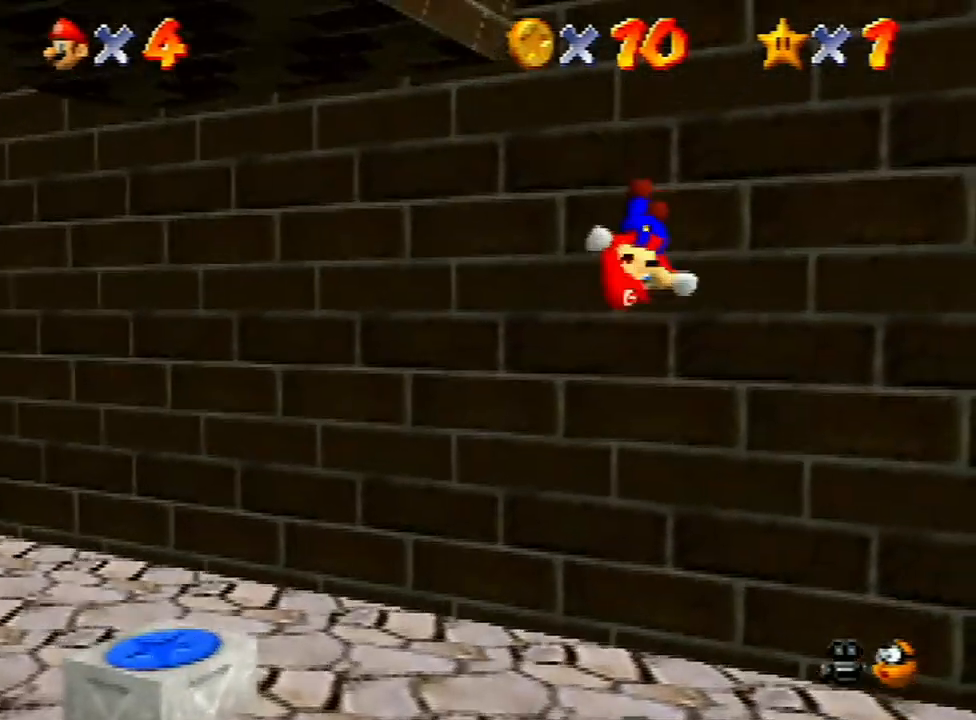
{"buttons": ["A"], "left_stick": "left", "events": [[33, "left_stick", "up-right"], [267, "A", "down"], [367, "left_stick", "left"]]}
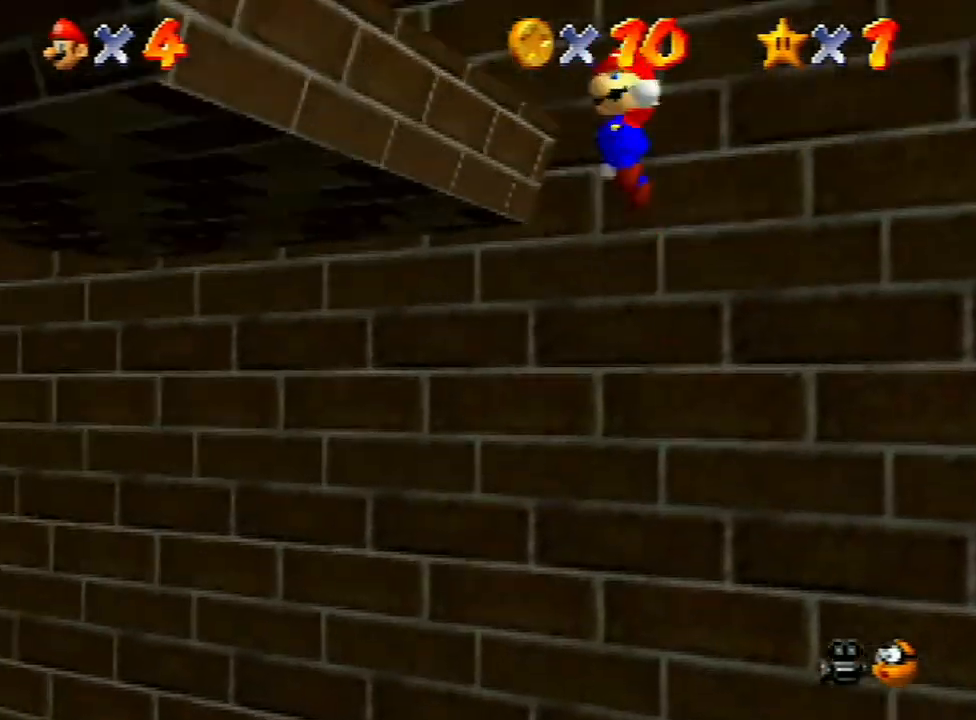
{"buttons": [], "left_stick": "up-left", "events": [[167, "A", "up"], [367, "left_stick", "up-left"]]}
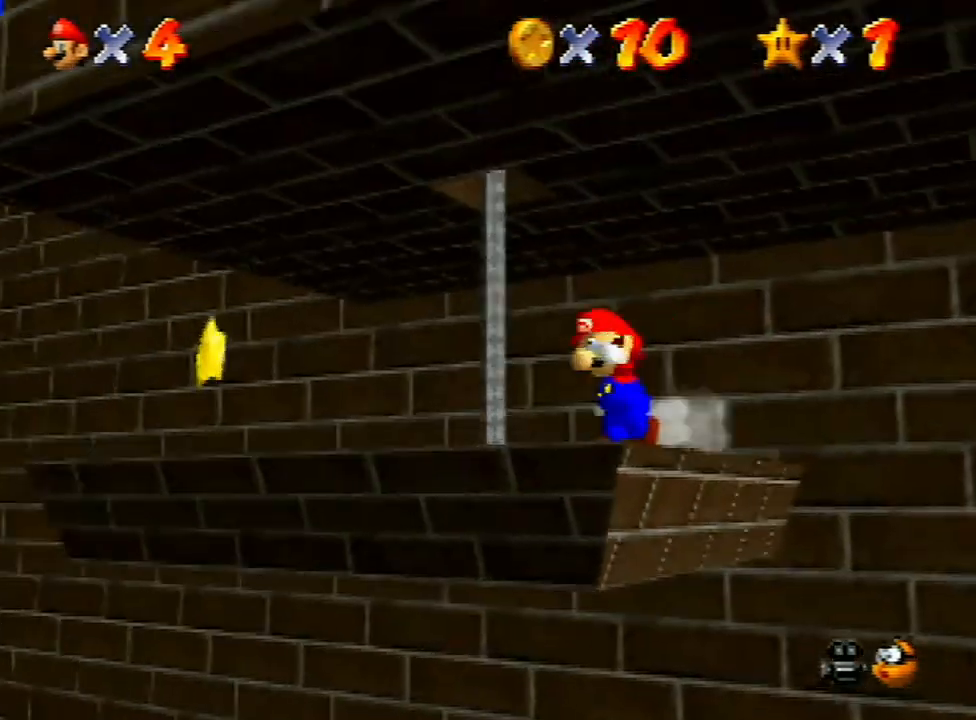
{"buttons": [], "left_stick": "up-left", "events": [[267, "Z", "down"], [367, "B", "down"], [467, "B", "up"], [500, "Z", "up"]]}
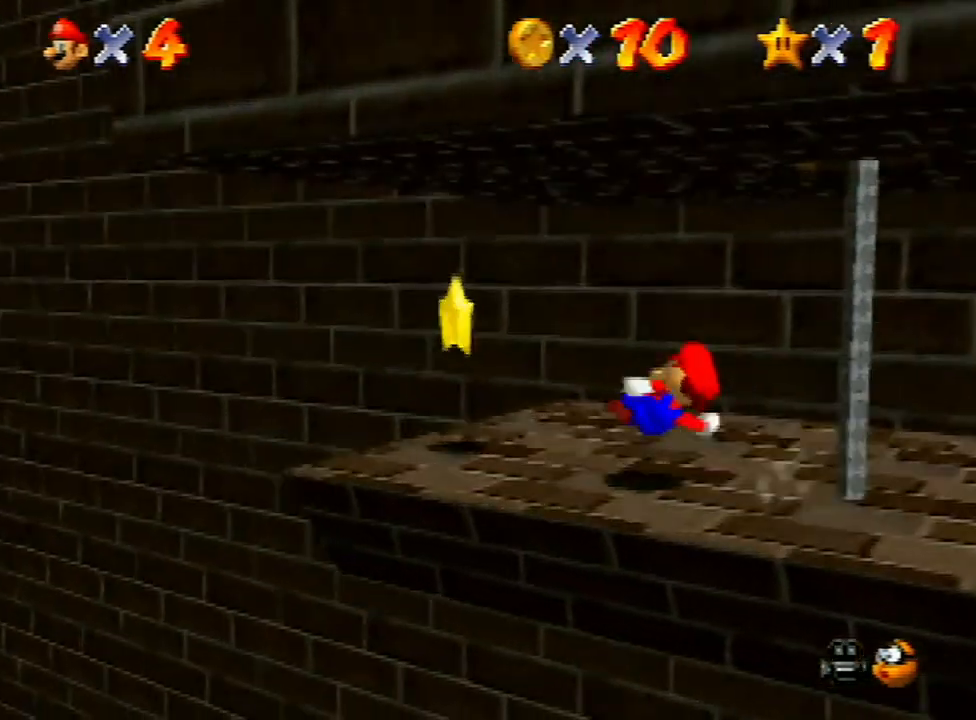
{"buttons": [], "left_stick": "center", "events": [[133, "left_stick", "center"]]}